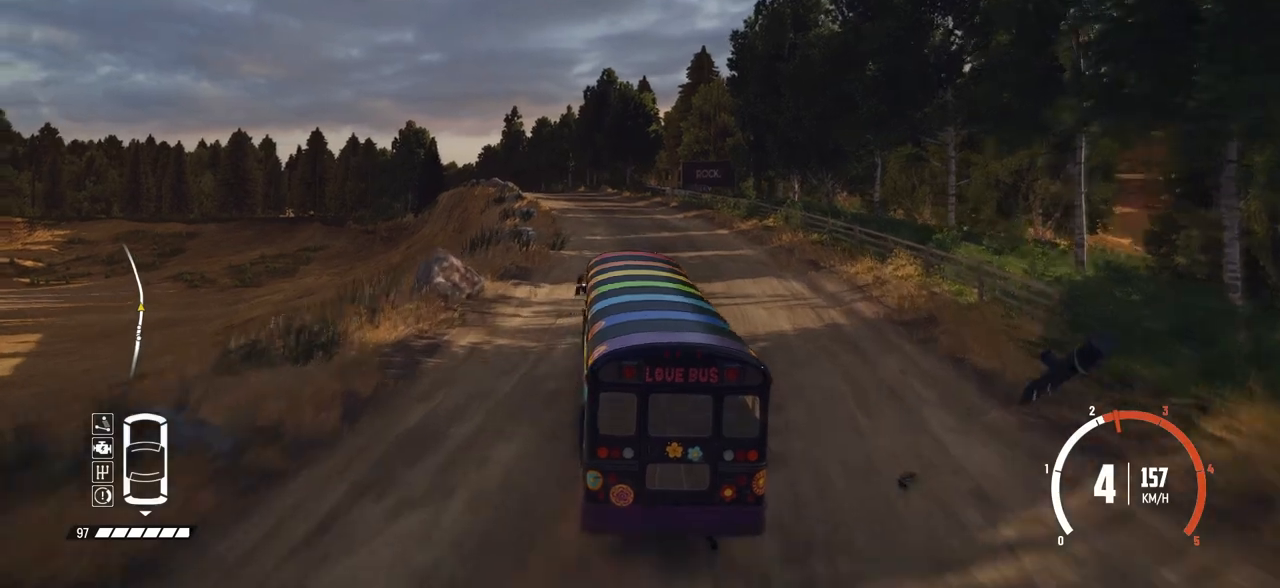
Gameplay with a controller (Xbox layout); each line is a JSON object with the inputs held at the frame after it (dt_ms = milliseconds from this image to that frame). "events" lists button and stick changes between this image and that frame as [ms after this image, input, new state], when the widget could be followed in between. Not read: right_stick.
{"dt_ms": 500, "buttons": ["R2"], "left_stick": "left", "events": [[117, "left_stick", "left"]]}
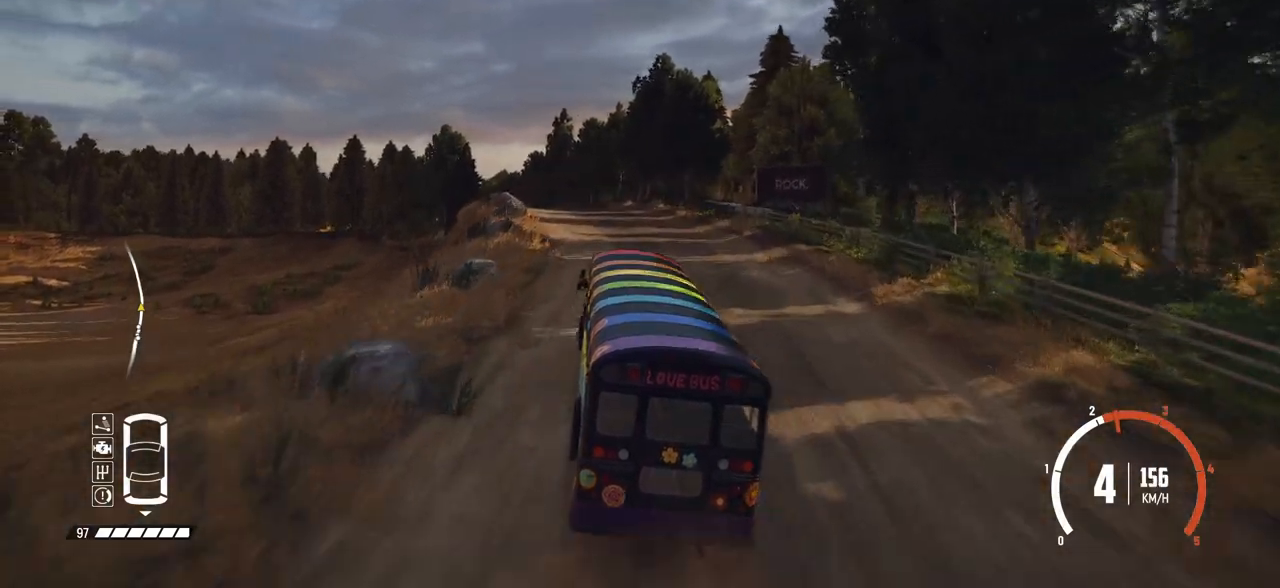
{"dt_ms": 500, "buttons": ["R2"], "left_stick": "left", "events": [[17, "left_stick", "center"], [117, "left_stick", "left"]]}
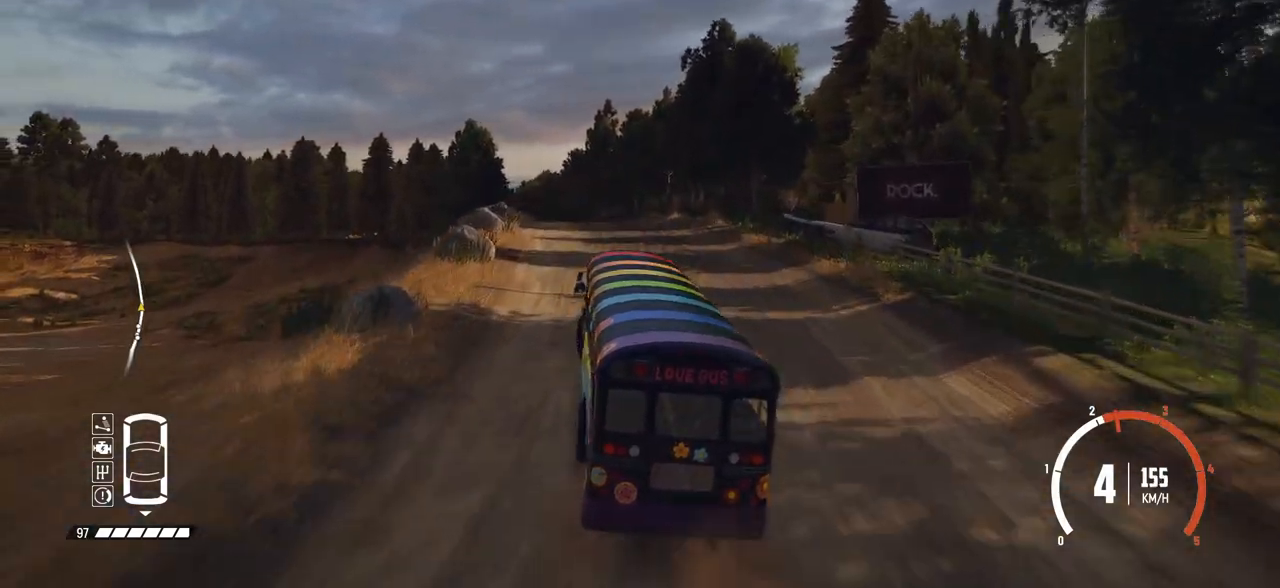
{"dt_ms": 500, "buttons": ["R2"], "left_stick": "right", "events": [[17, "left_stick", "center"], [217, "left_stick", "left"], [417, "left_stick", "center"], [500, "left_stick", "right"]]}
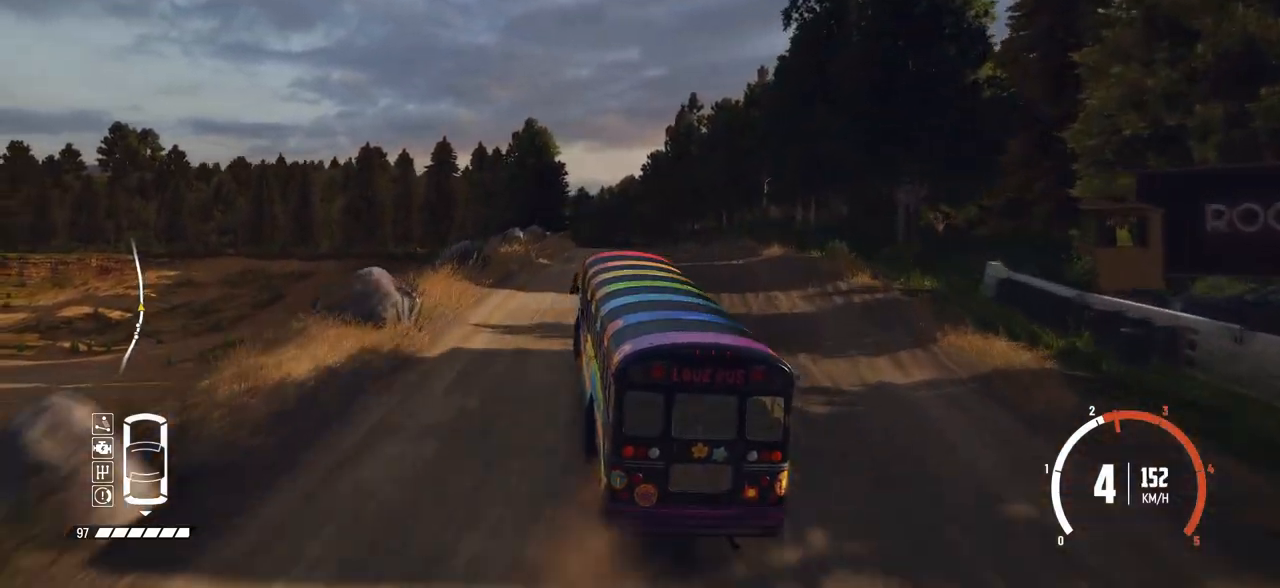
{"dt_ms": 500, "buttons": ["R2"], "left_stick": "center", "events": [[267, "left_stick", "center"]]}
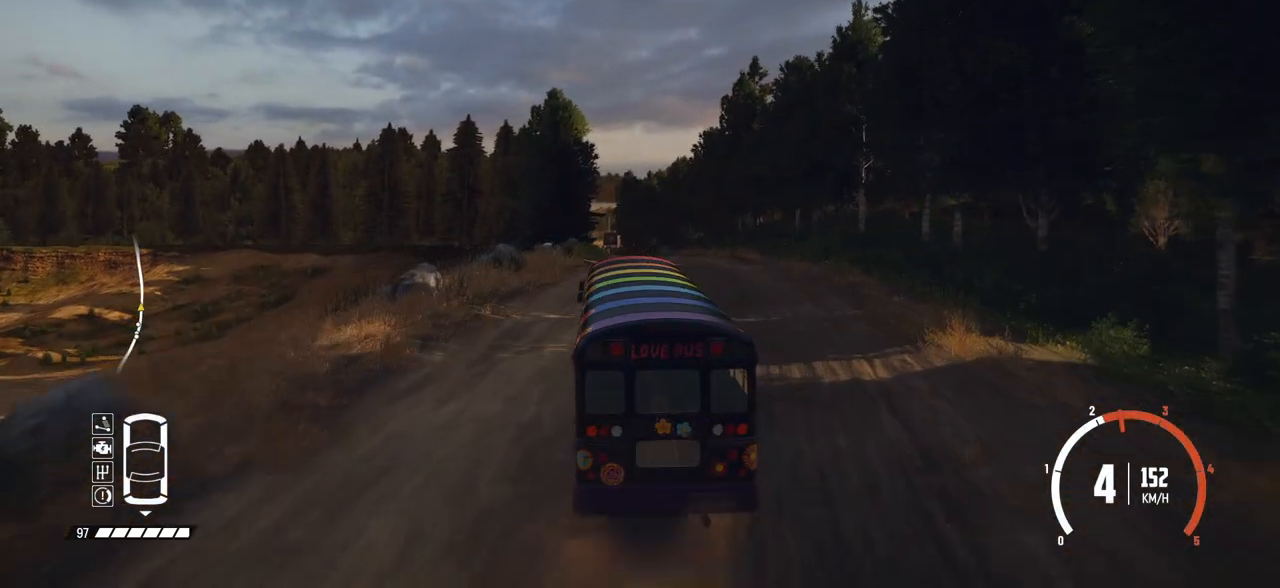
{"dt_ms": 500, "buttons": ["R2"], "left_stick": "center", "events": [[367, "left_stick", "left"], [500, "left_stick", "center"]]}
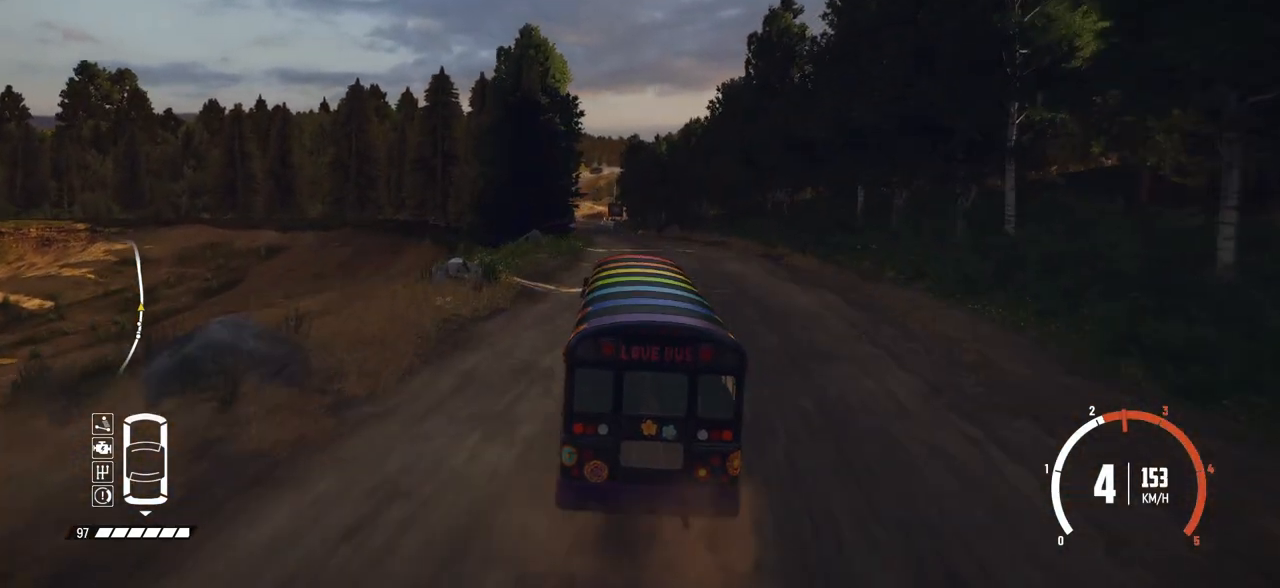
{"dt_ms": 500, "buttons": ["R2"], "left_stick": "left", "events": [[67, "left_stick", "left"], [350, "left_stick", "center"], [417, "left_stick", "left"]]}
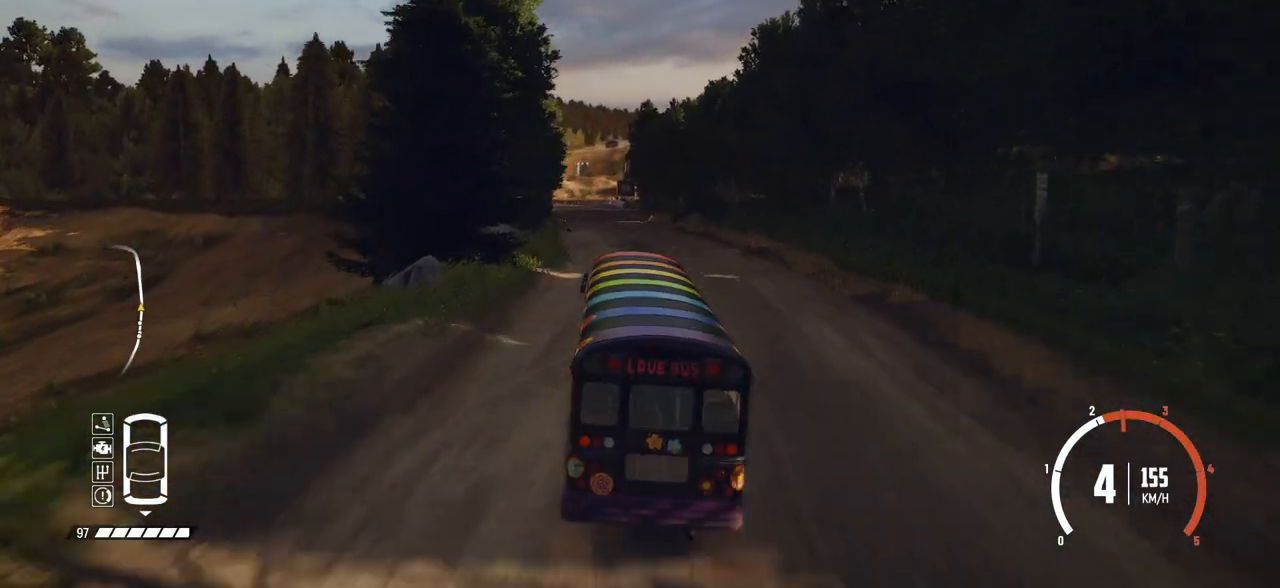
{"dt_ms": 500, "buttons": ["R2"], "left_stick": "center", "events": [[100, "left_stick", "center"], [200, "left_stick", "left"], [350, "left_stick", "center"]]}
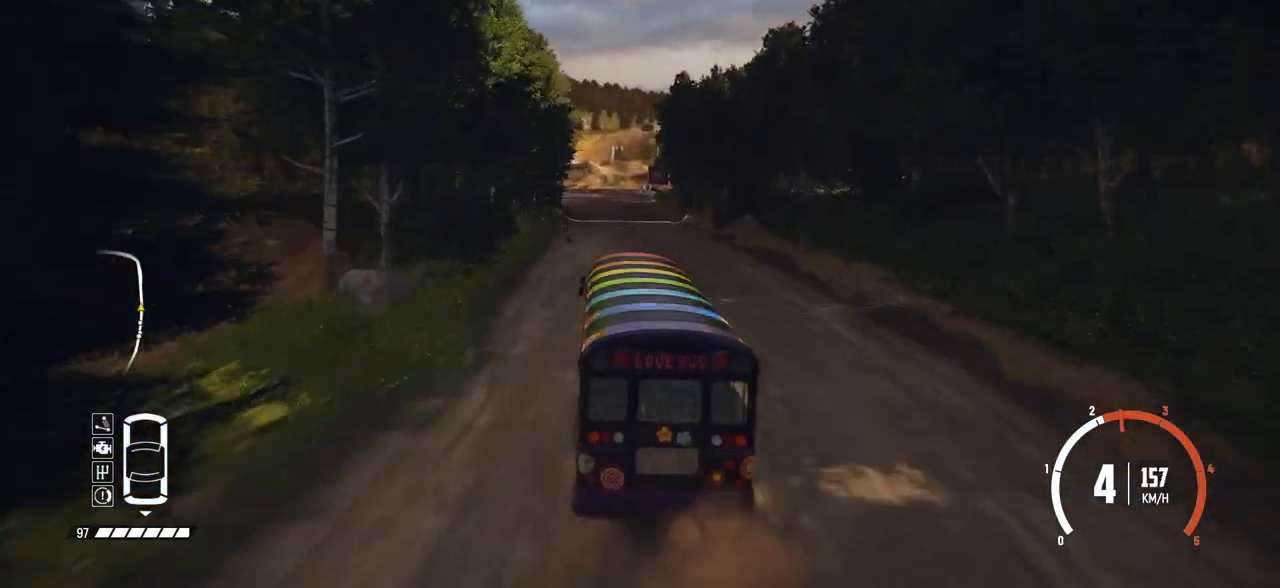
{"dt_ms": 500, "buttons": ["R2"], "left_stick": "center", "events": []}
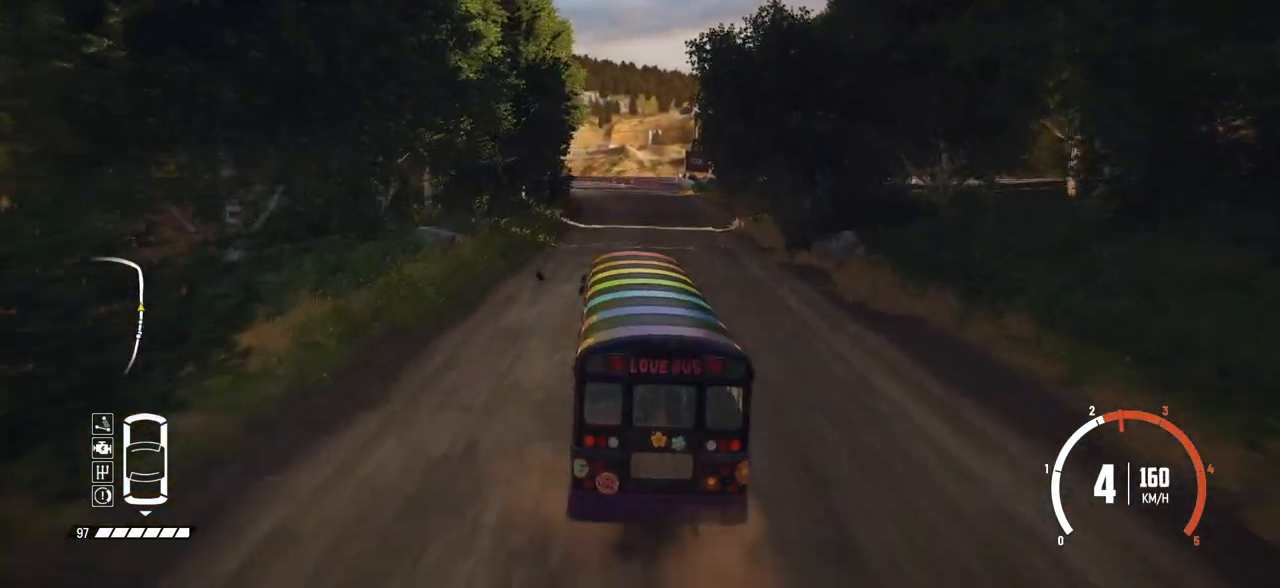
{"dt_ms": 500, "buttons": ["L2"], "left_stick": "center", "events": [[100, "left_stick", "left"], [300, "left_stick", "center"], [317, "L2", "down"], [367, "R2", "up"]]}
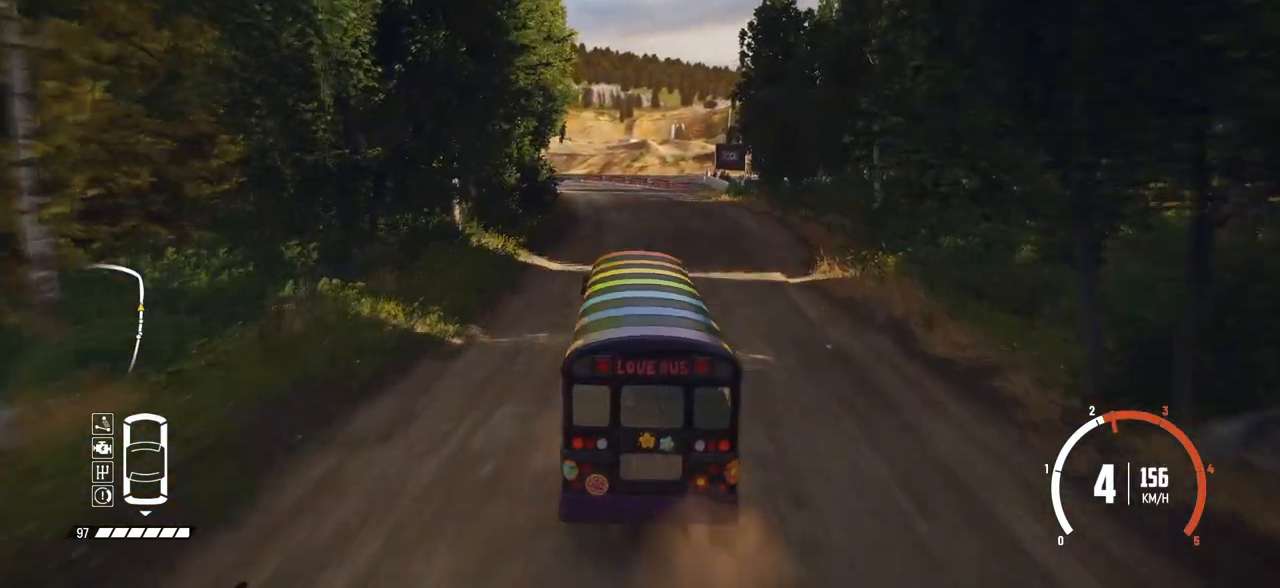
{"dt_ms": 500, "buttons": ["L2"], "left_stick": "center", "events": []}
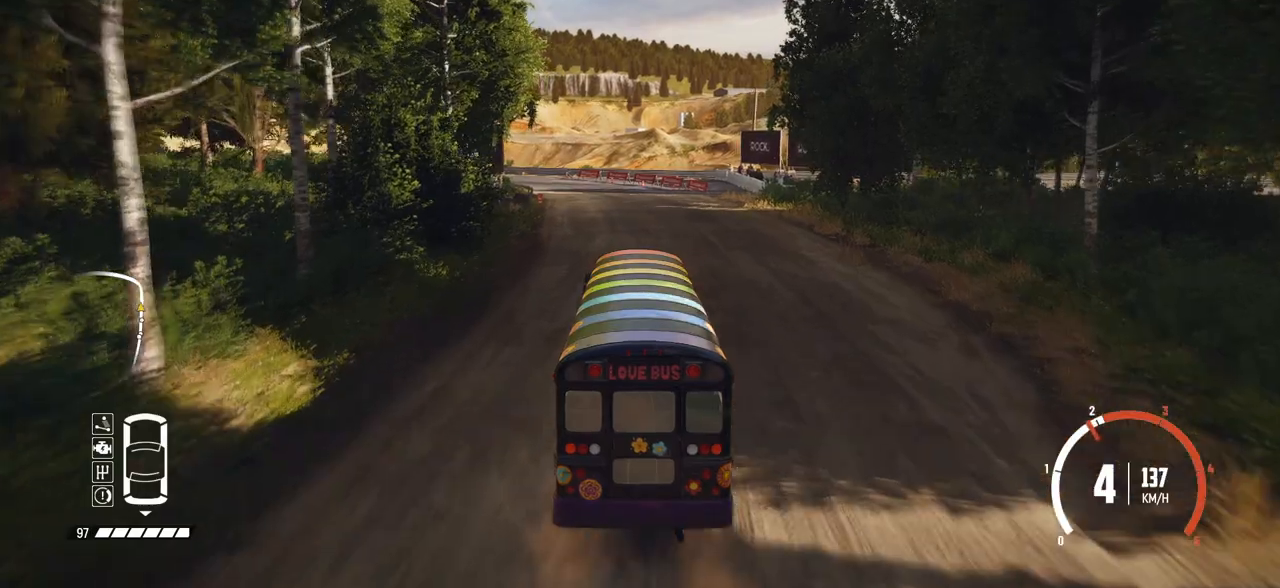
{"dt_ms": 500, "buttons": ["L2"], "left_stick": "left", "events": [[17, "left_stick", "left"], [367, "L2", "up"], [467, "L2", "down"]]}
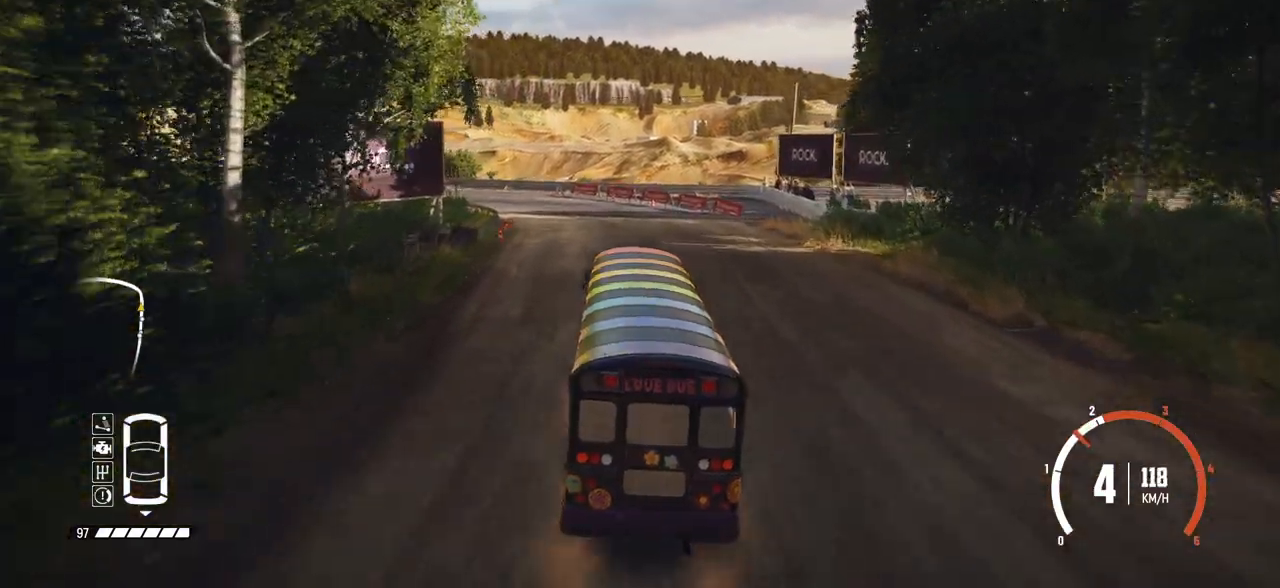
{"dt_ms": 500, "buttons": ["L1"], "left_stick": "left", "events": [[67, "L2", "up"], [117, "L2", "down"], [250, "L2", "up"], [467, "L1", "down"]]}
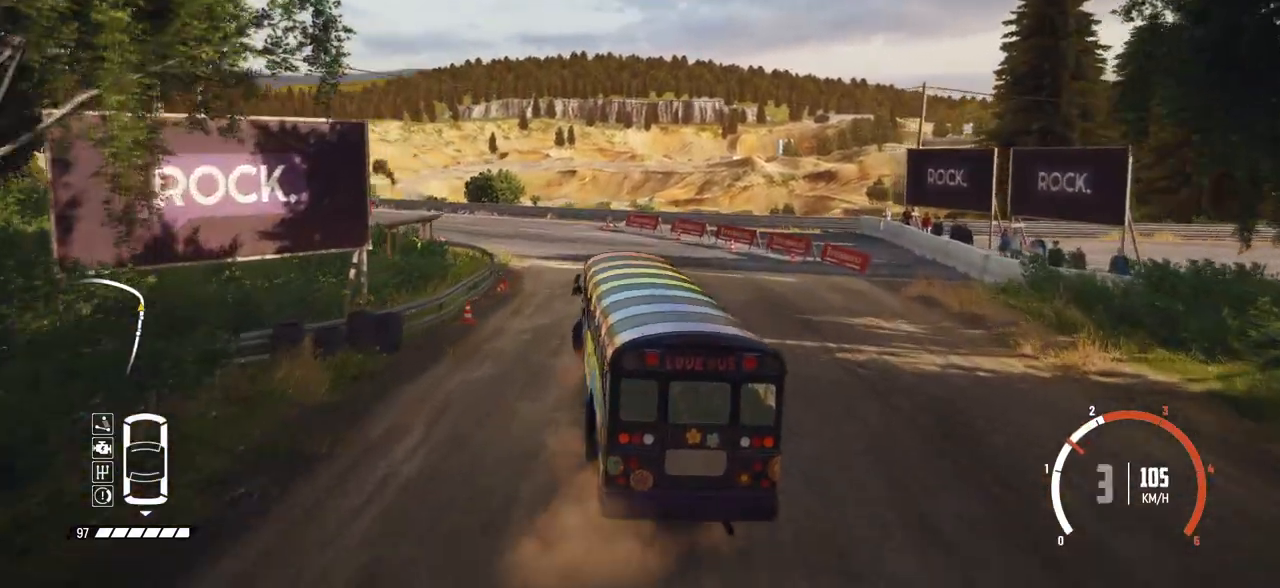
{"dt_ms": 500, "buttons": [], "left_stick": "center", "events": [[117, "L1", "up"], [317, "R2", "down"], [417, "left_stick", "center"], [450, "R2", "up"]]}
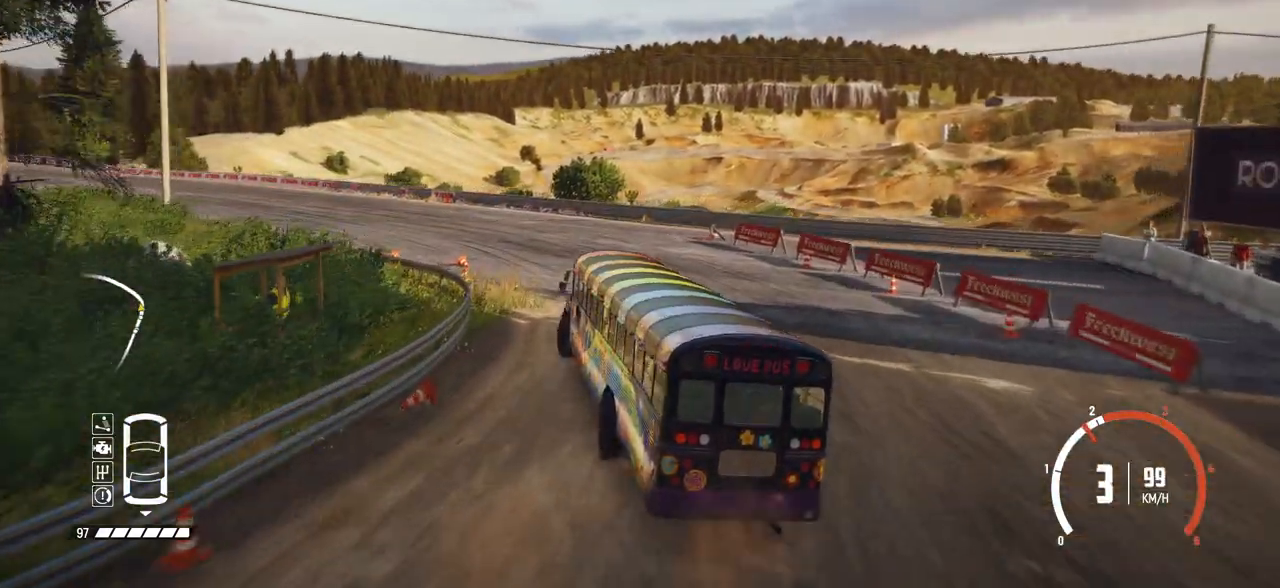
{"dt_ms": 500, "buttons": [], "left_stick": "left", "events": [[17, "R2", "down"], [67, "left_stick", "down-left"], [100, "R2", "up"], [117, "left_stick", "left"], [167, "R2", "down"], [267, "R2", "up"], [317, "R2", "down"], [400, "R2", "up"]]}
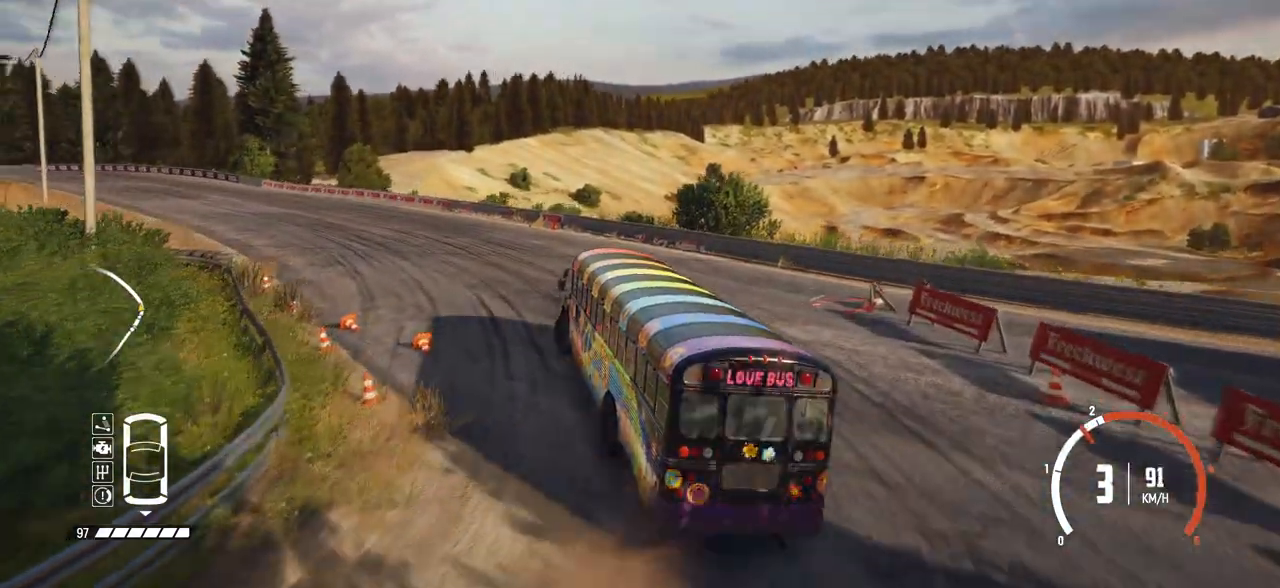
{"dt_ms": 500, "buttons": ["R2"], "left_stick": "left", "events": [[67, "L1", "down"], [67, "R2", "down"], [117, "R2", "up"], [167, "L1", "up"], [217, "R2", "down"], [300, "R2", "up"], [367, "R2", "down"], [417, "R2", "up"], [467, "R2", "down"]]}
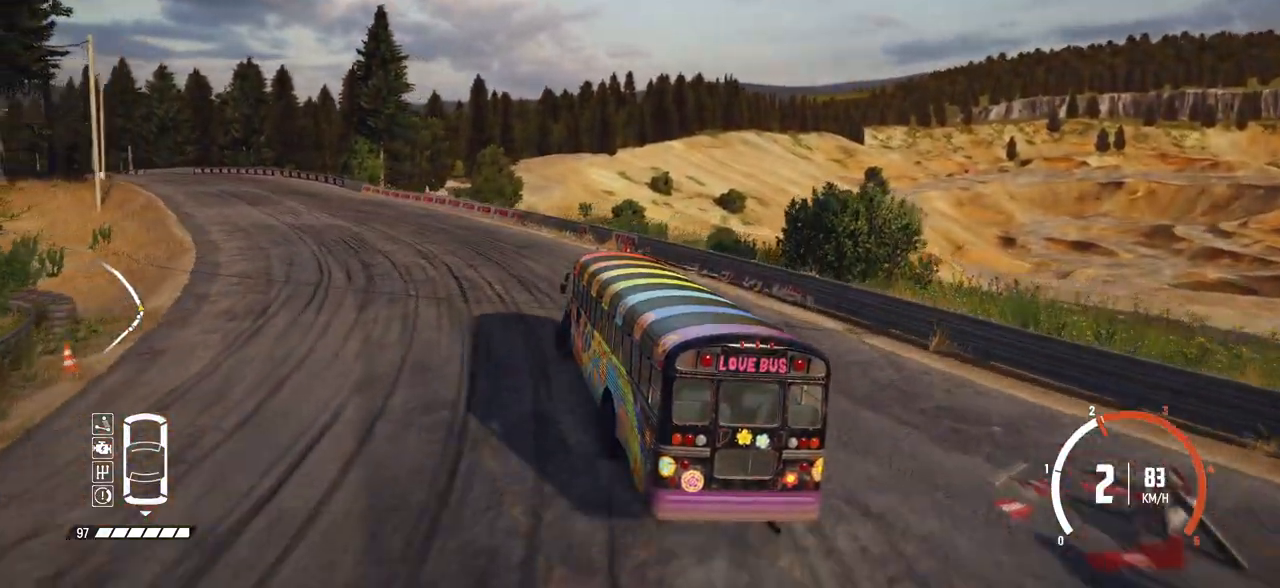
{"dt_ms": 500, "buttons": ["R2"], "left_stick": "left", "events": []}
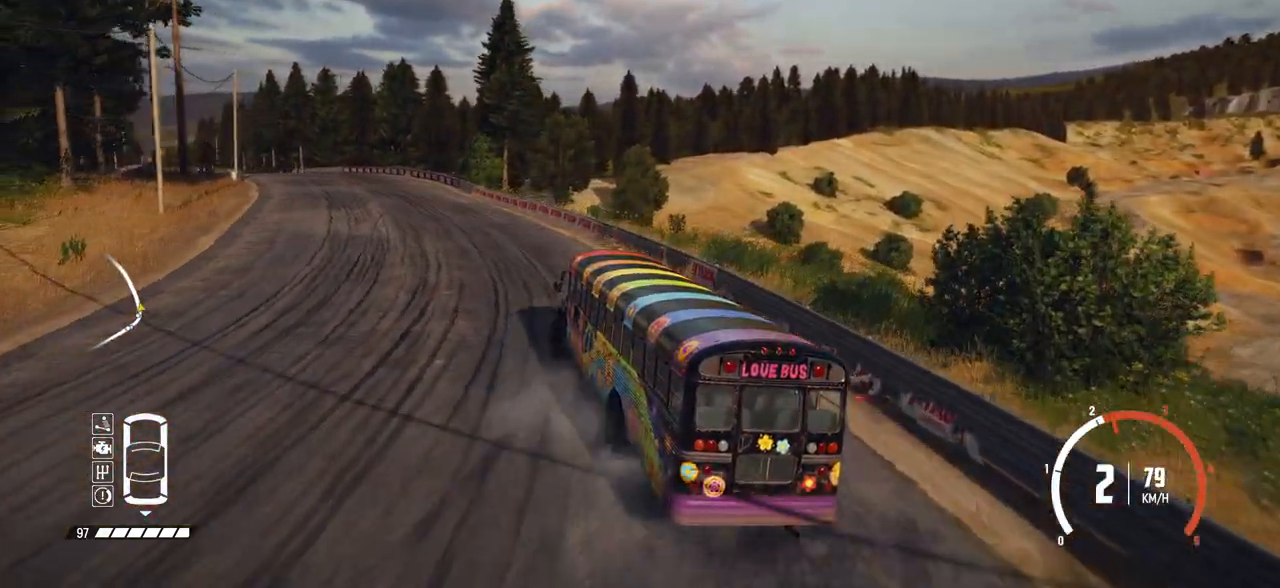
{"dt_ms": 500, "buttons": ["R2"], "left_stick": "left", "events": [[17, "left_stick", "center"], [267, "left_stick", "right"], [417, "left_stick", "center"], [467, "left_stick", "left"]]}
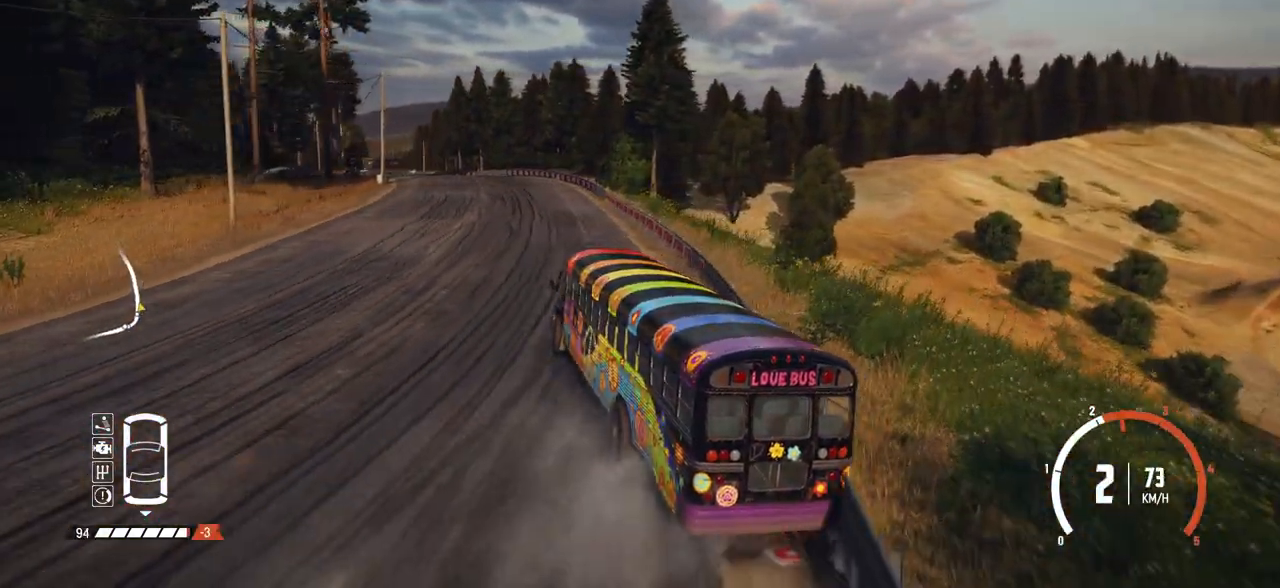
{"dt_ms": 500, "buttons": ["R2"], "left_stick": "center", "events": [[467, "left_stick", "center"]]}
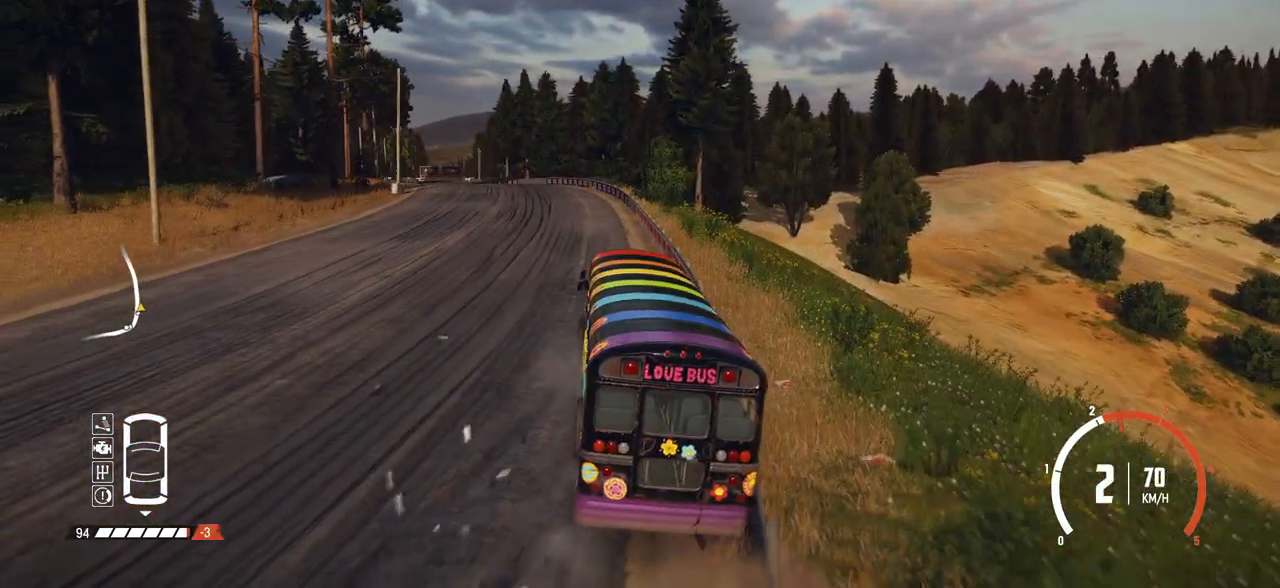
{"dt_ms": 500, "buttons": ["R2"], "left_stick": "left", "events": [[117, "left_stick", "left"]]}
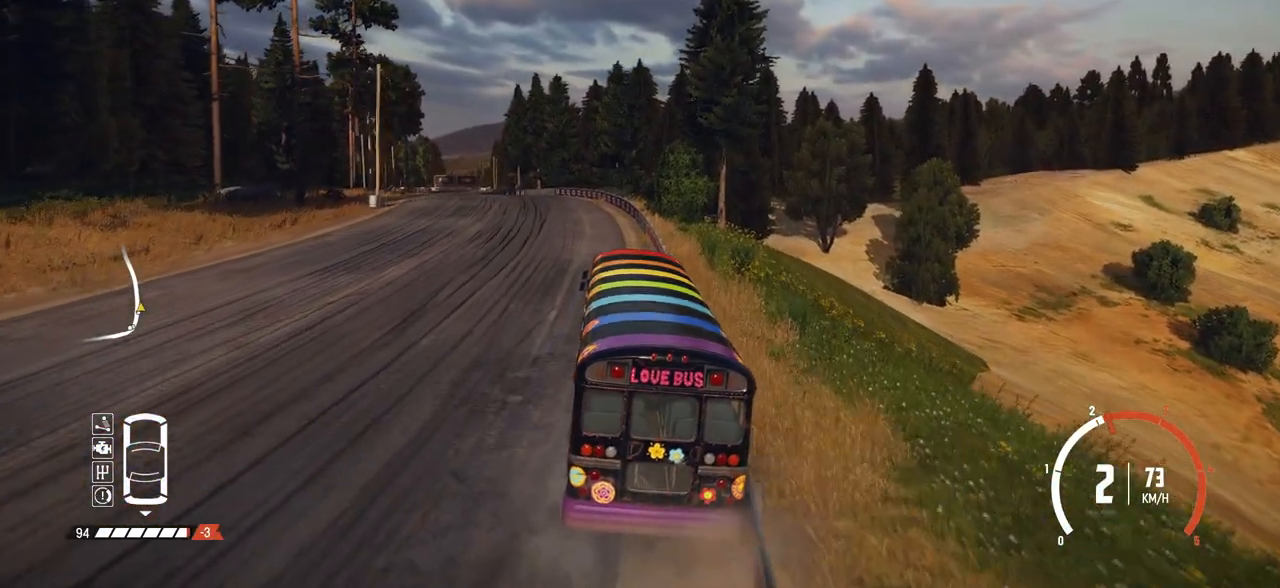
{"dt_ms": 500, "buttons": ["R2"], "left_stick": "center", "events": [[417, "left_stick", "center"]]}
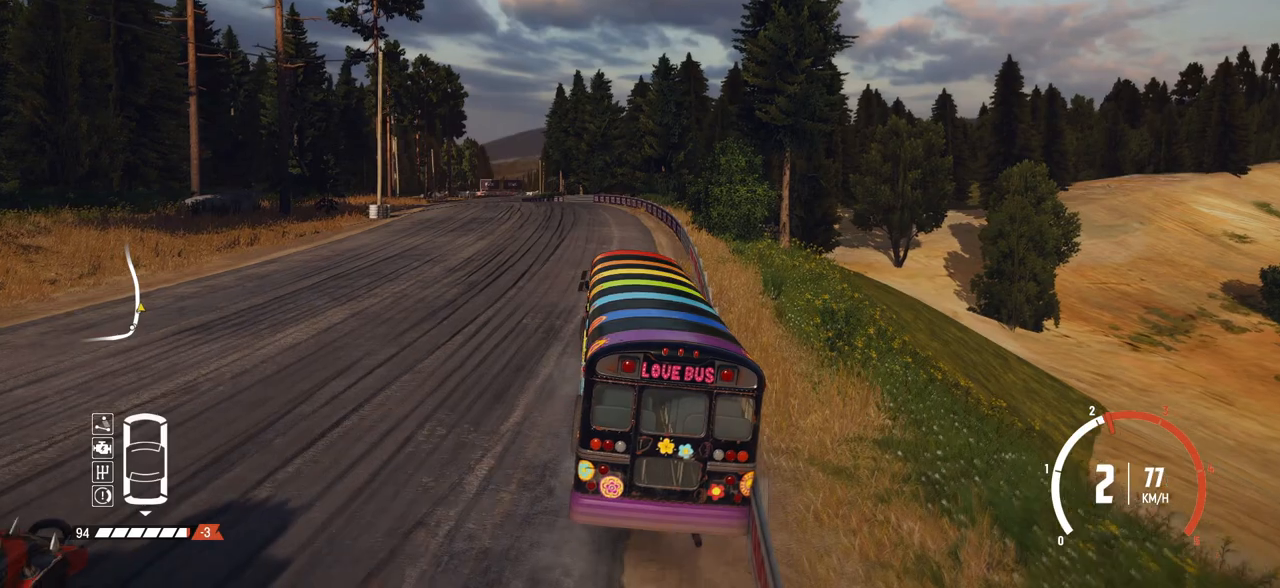
{"dt_ms": 500, "buttons": ["R2"], "left_stick": "center", "events": [[17, "left_stick", "left"], [467, "left_stick", "center"]]}
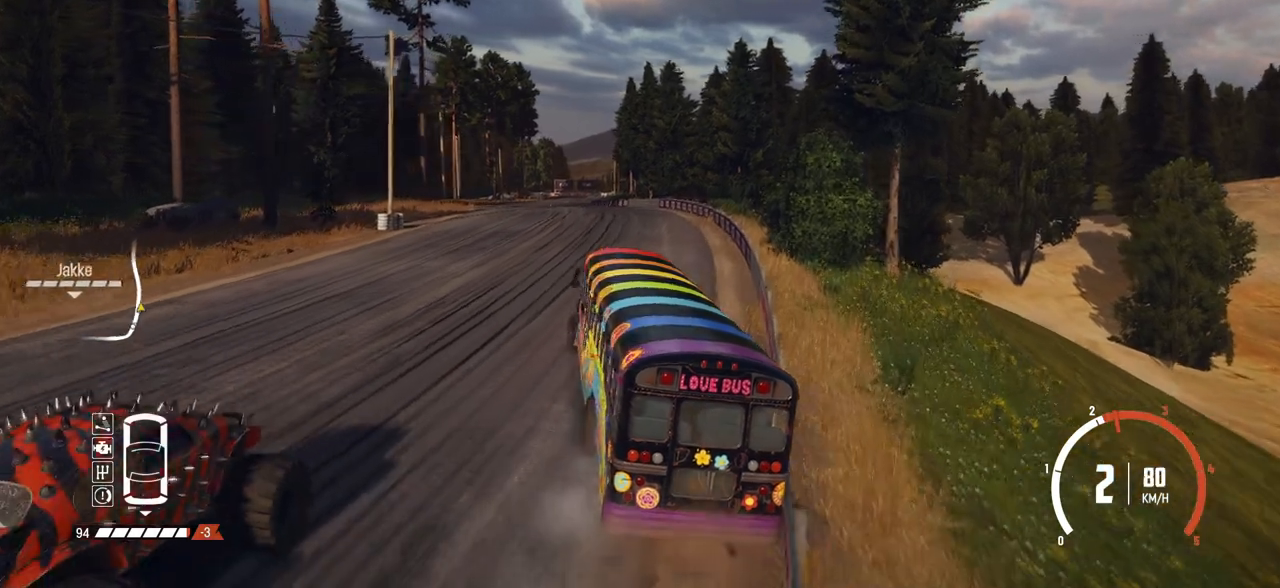
{"dt_ms": 500, "buttons": ["R2"], "left_stick": "right", "events": [[167, "left_stick", "right"]]}
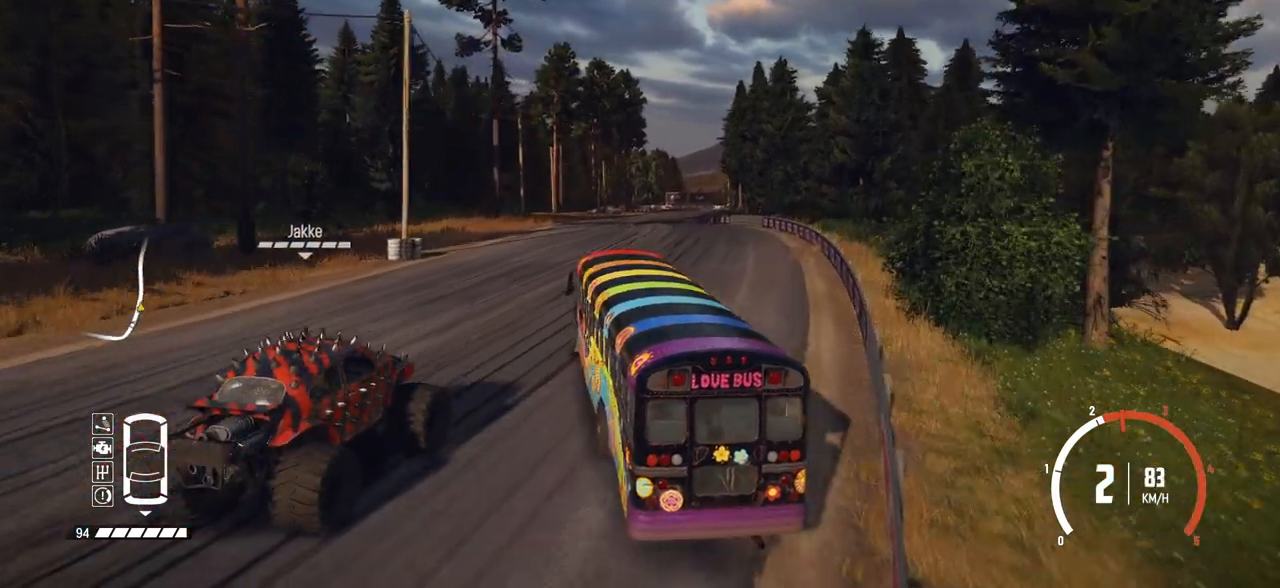
{"dt_ms": 500, "buttons": ["R2"], "left_stick": "center", "events": [[67, "left_stick", "center"], [217, "left_stick", "right"], [350, "left_stick", "center"]]}
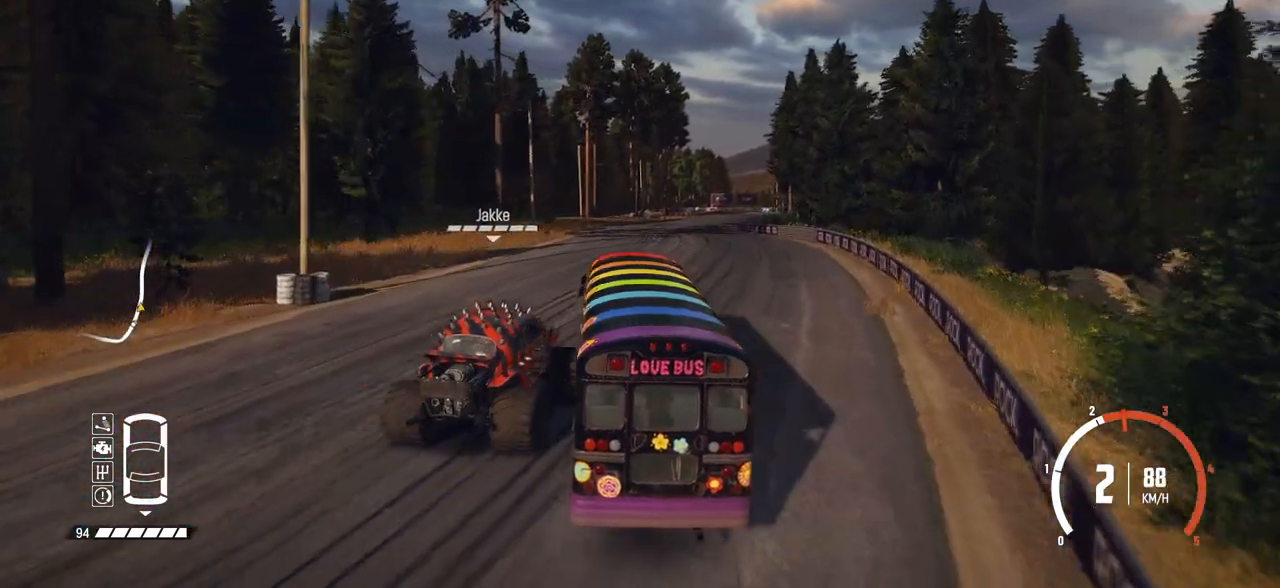
{"dt_ms": 500, "buttons": ["R2"], "left_stick": "right", "events": [[317, "left_stick", "right"]]}
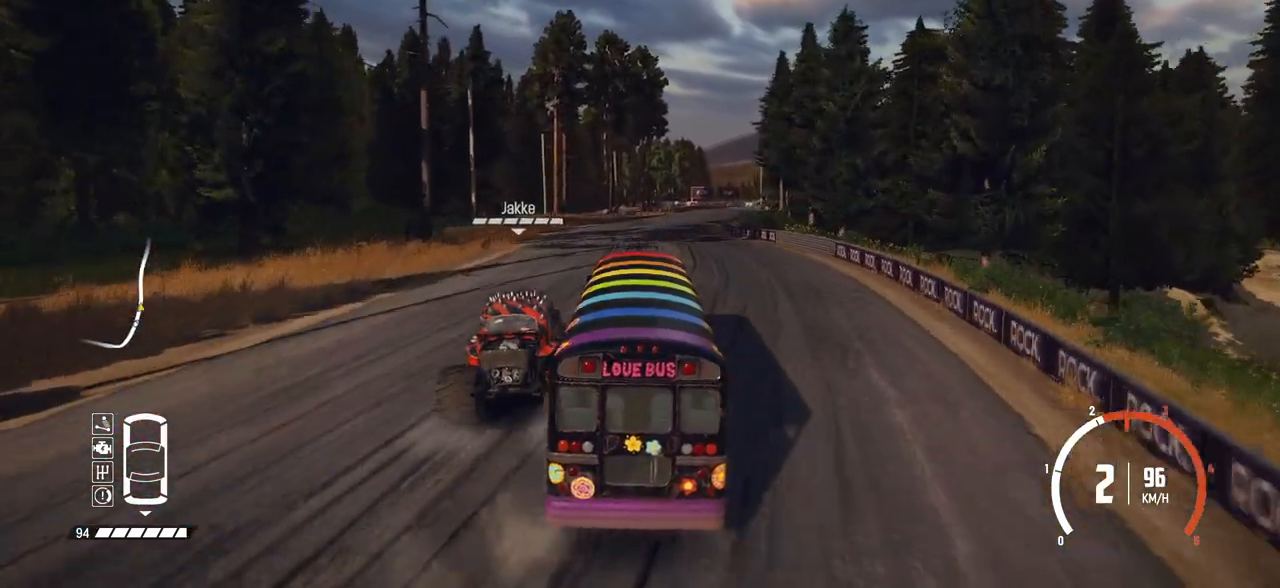
{"dt_ms": 500, "buttons": ["R2"], "left_stick": "left", "events": [[17, "left_stick", "center"], [417, "left_stick", "left"]]}
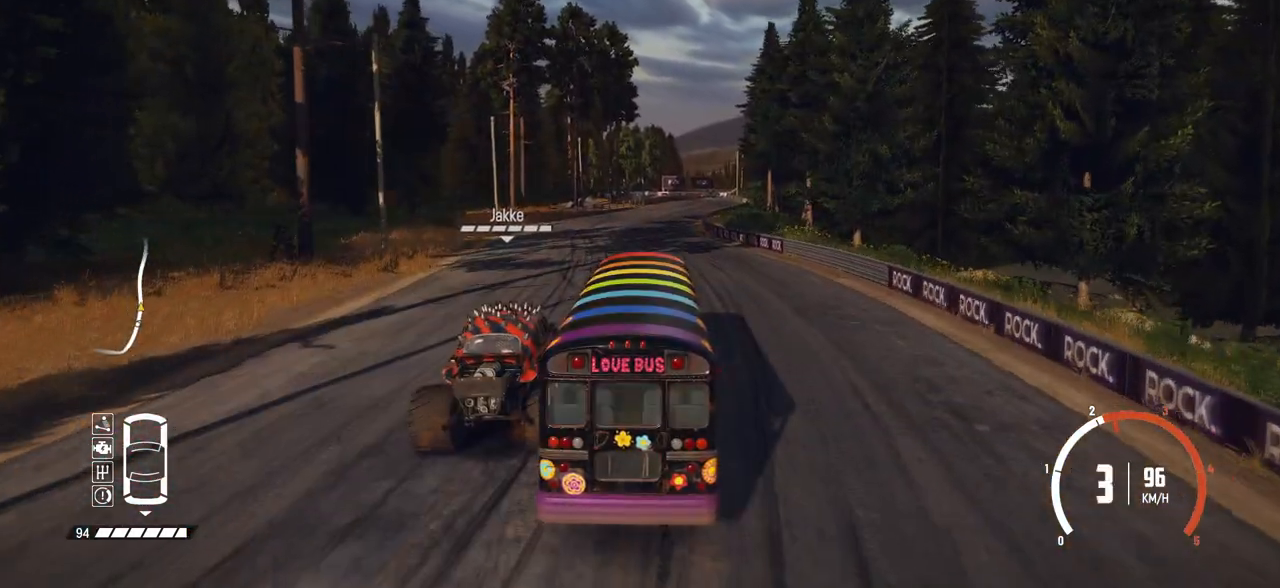
{"dt_ms": 500, "buttons": ["R1", "R2"], "left_stick": "center", "events": [[67, "left_stick", "center"], [467, "R1", "down"]]}
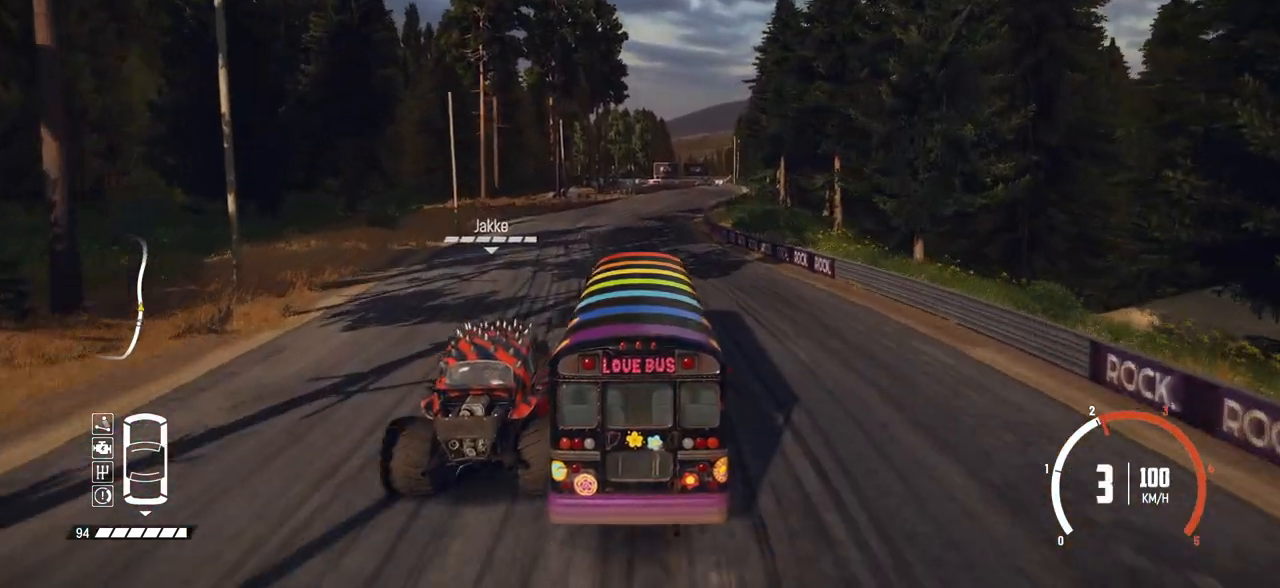
{"dt_ms": 500, "buttons": ["R2"], "left_stick": "center", "events": [[17, "R1", "up"]]}
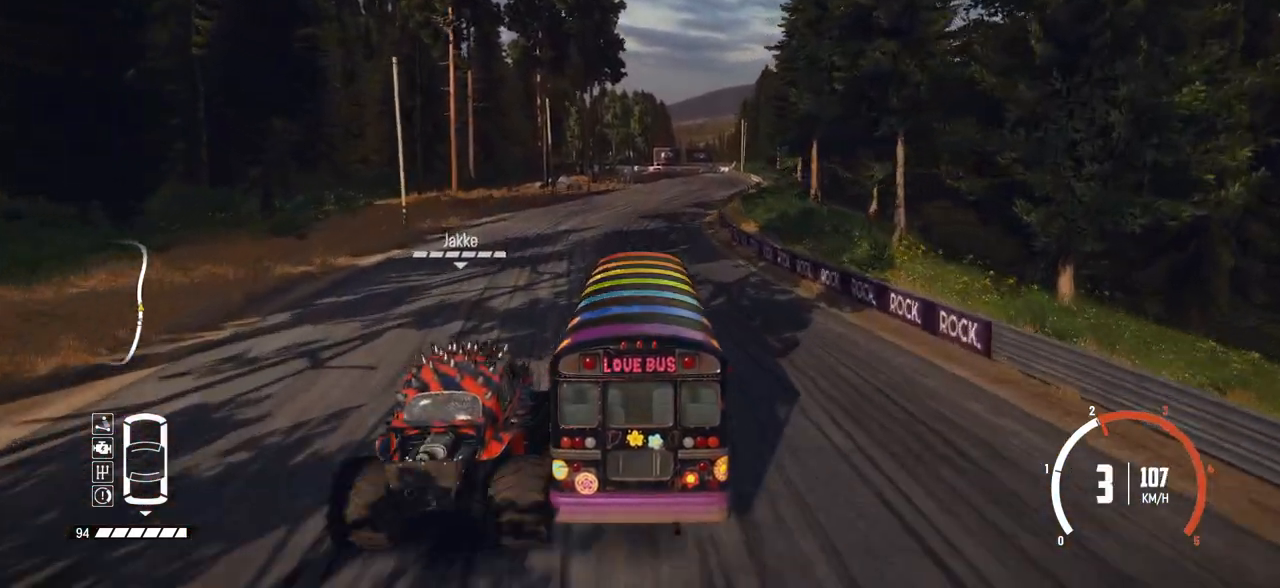
{"dt_ms": 500, "buttons": ["R2"], "left_stick": "center", "events": [[267, "left_stick", "right"], [467, "left_stick", "center"]]}
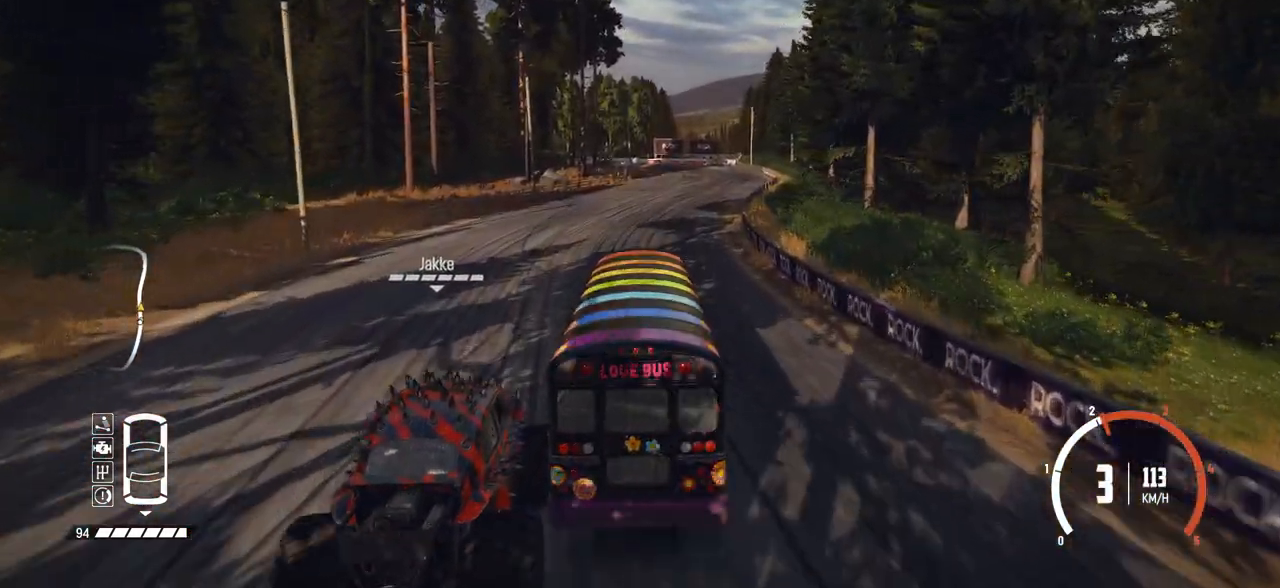
{"dt_ms": 1000, "buttons": ["R2"], "left_stick": "center"}